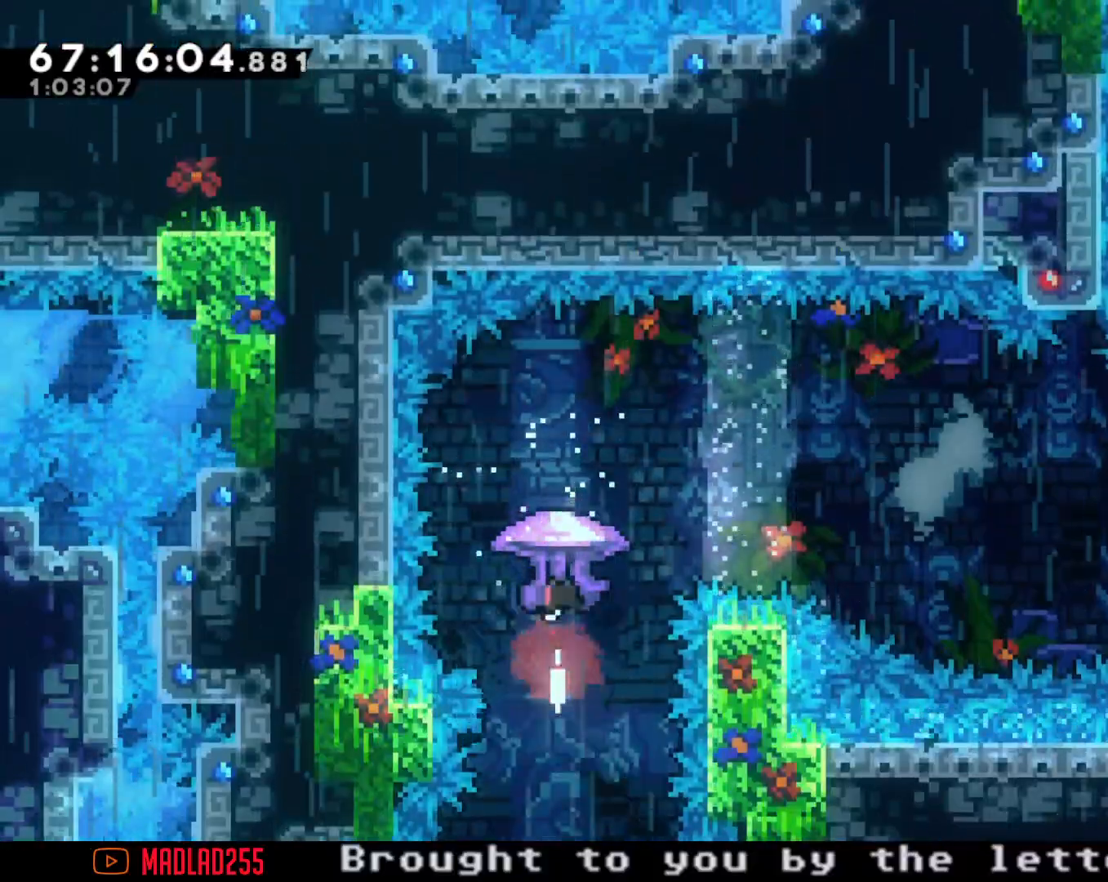
Gameplay with a controller (Nintendo layout); each line is a JSON object with the inputs held at the frame after it (dt_ms = milliseconds from this image to that frame). "events" lists button and stick changes between this image and that frame as [ms after this image, input, new state], when the widget could be followed in between. Not read: L1 L3 R1 R3.
{"dt_ms": 500, "buttons": ["X"], "left_stick": "down-right", "right_stick": "center", "events": [[33, "X", "up"], [50, "left_stick", "center"], [150, "left_stick", "left"], [350, "left_stick", "center"], [500, "X", "down"], [500, "left_stick", "down-right"]]}
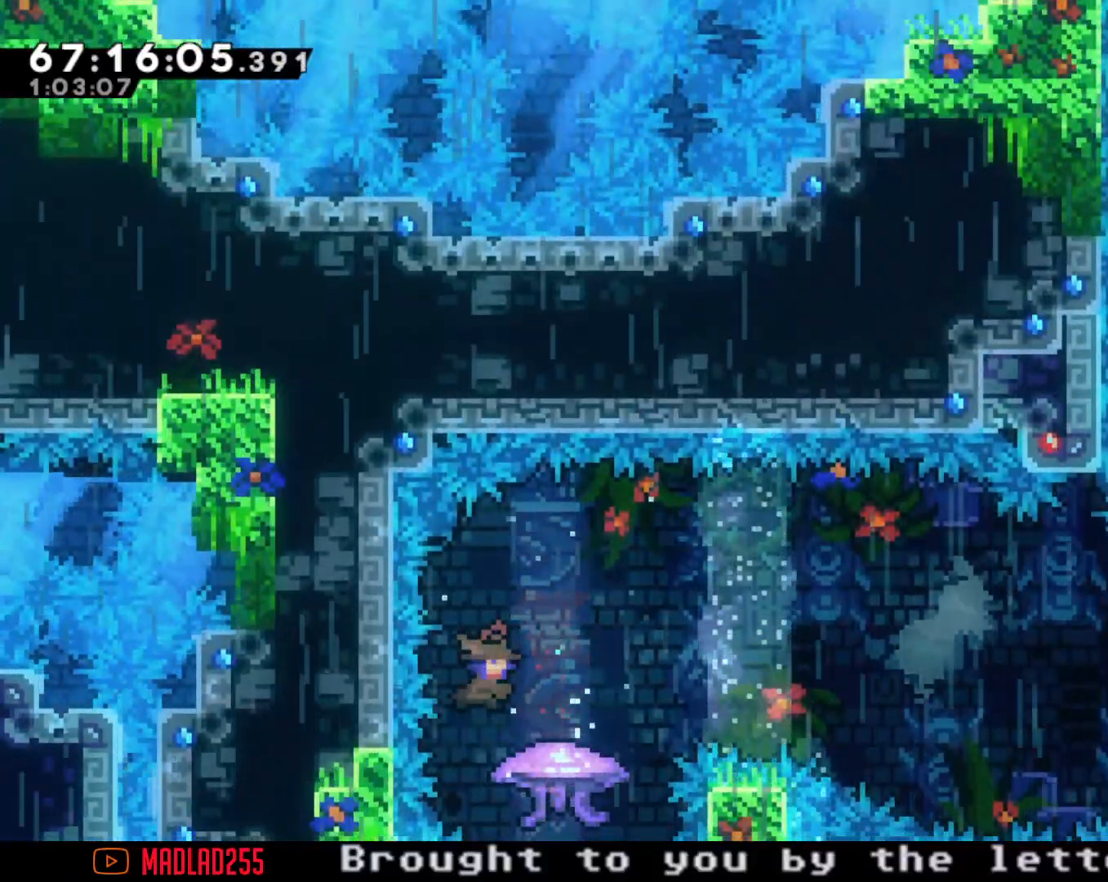
{"dt_ms": 501, "buttons": ["A"], "left_stick": "down-right", "right_stick": "center", "events": [[117, "X", "up"], [167, "A", "down"]]}
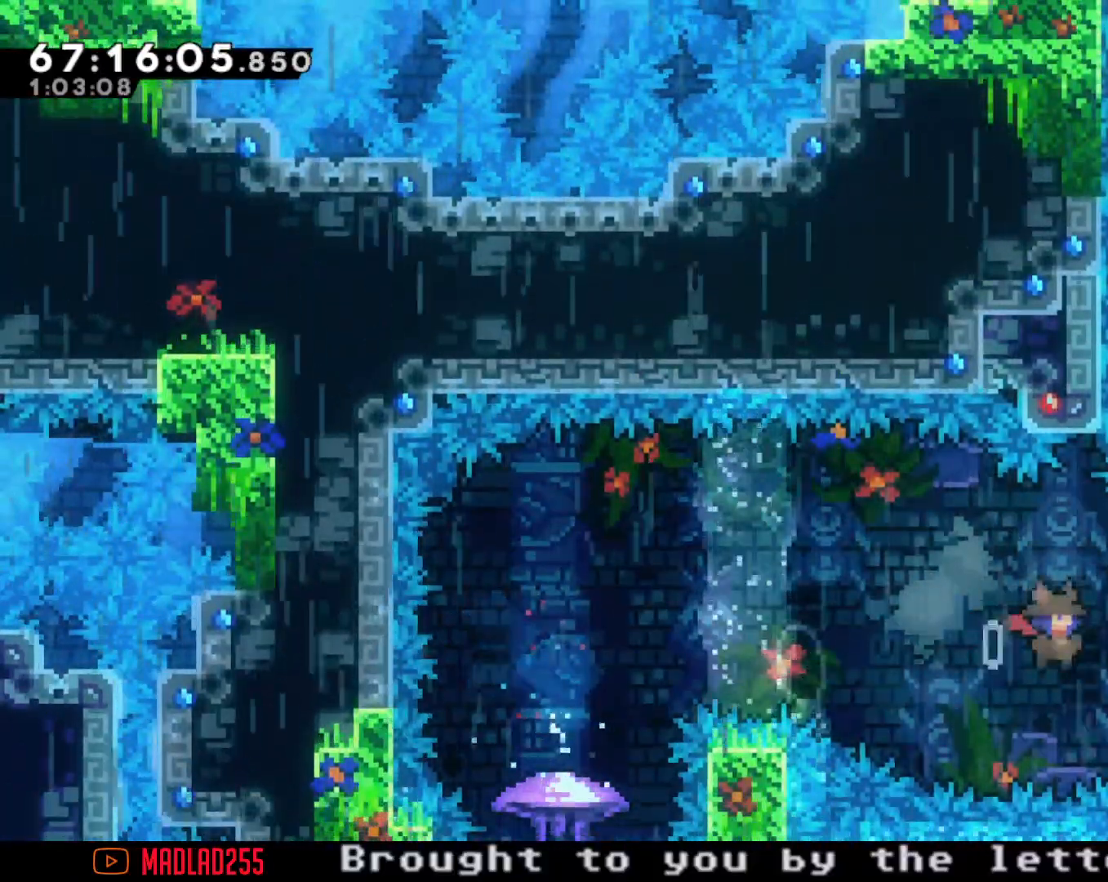
{"dt_ms": 500, "buttons": ["R2"], "left_stick": "center", "right_stick": "center", "events": [[150, "A", "up"], [150, "left_stick", "up-right"], [200, "X", "down"], [200, "left_stick", "up"], [350, "X", "up"], [367, "R2", "down"], [484, "left_stick", "center"]]}
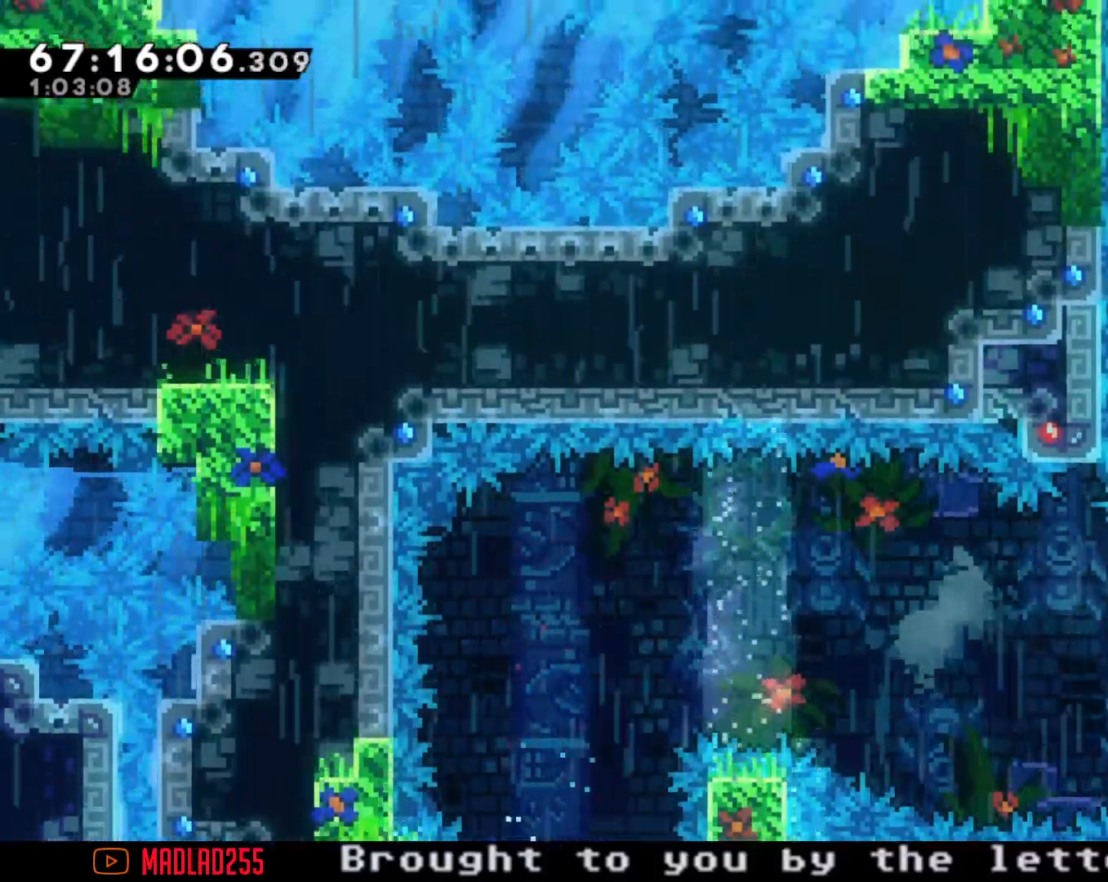
{"dt_ms": 985, "buttons": [], "left_stick": "center", "right_stick": "center", "events": [[518, "left_stick", "right"], [634, "left_stick", "center"], [951, "R2", "up"]]}
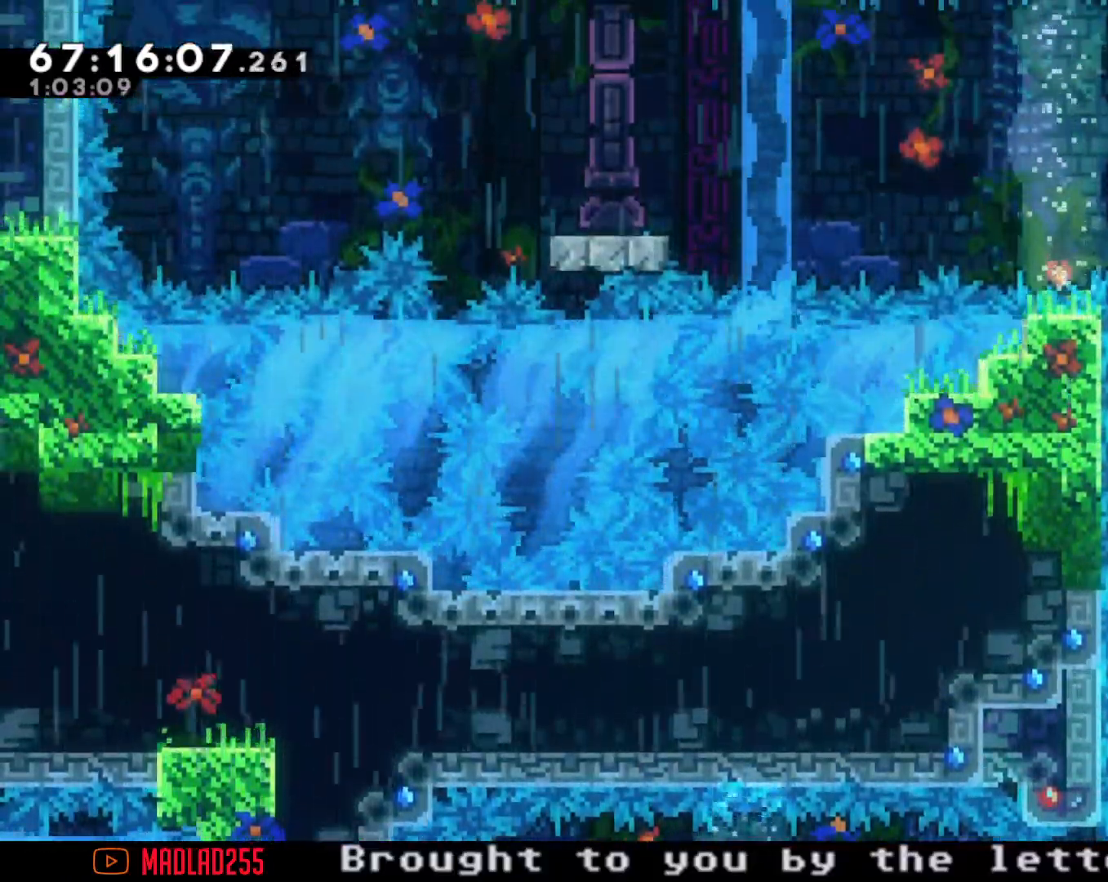
{"dt_ms": 500, "buttons": ["R2"], "left_stick": "up", "right_stick": "center", "events": [[167, "left_stick", "up"], [217, "X", "down"], [383, "R2", "down"], [383, "X", "up"]]}
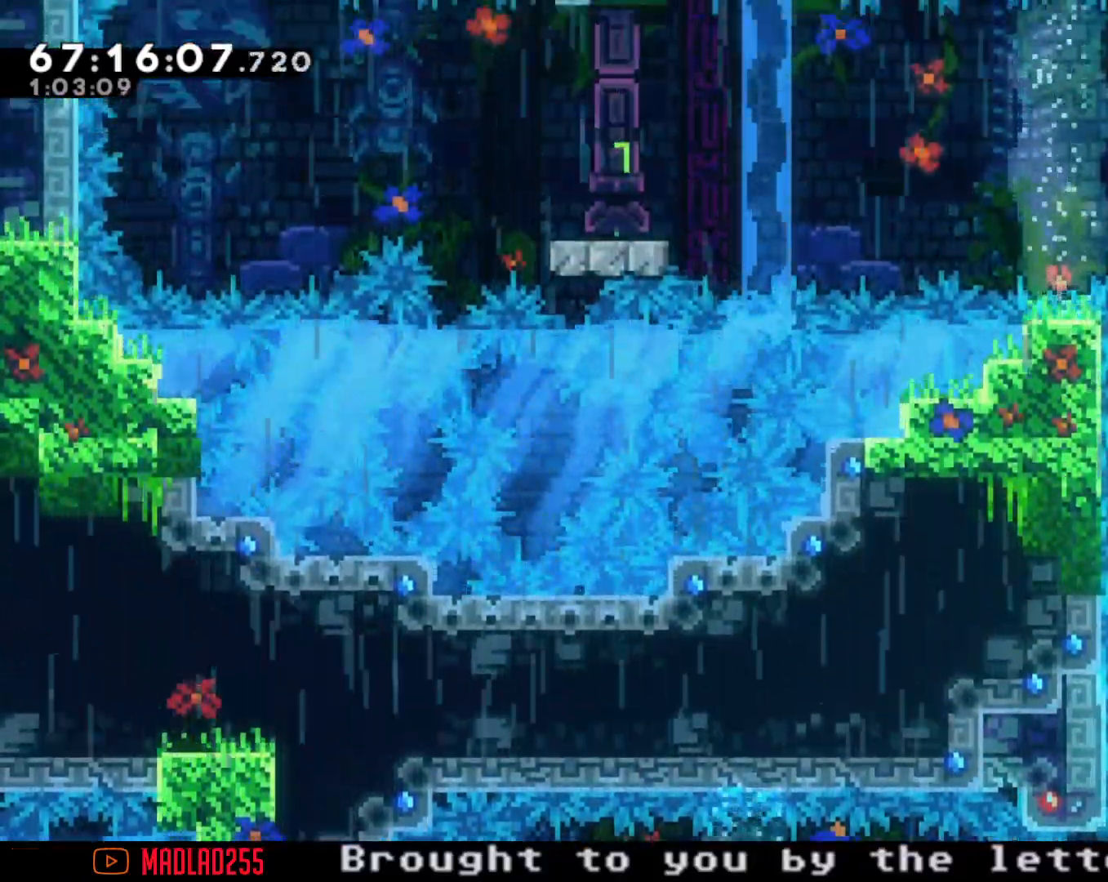
{"dt_ms": 501, "buttons": ["R2"], "left_stick": "right", "right_stick": "center", "events": [[117, "left_stick", "center"], [384, "left_stick", "right"]]}
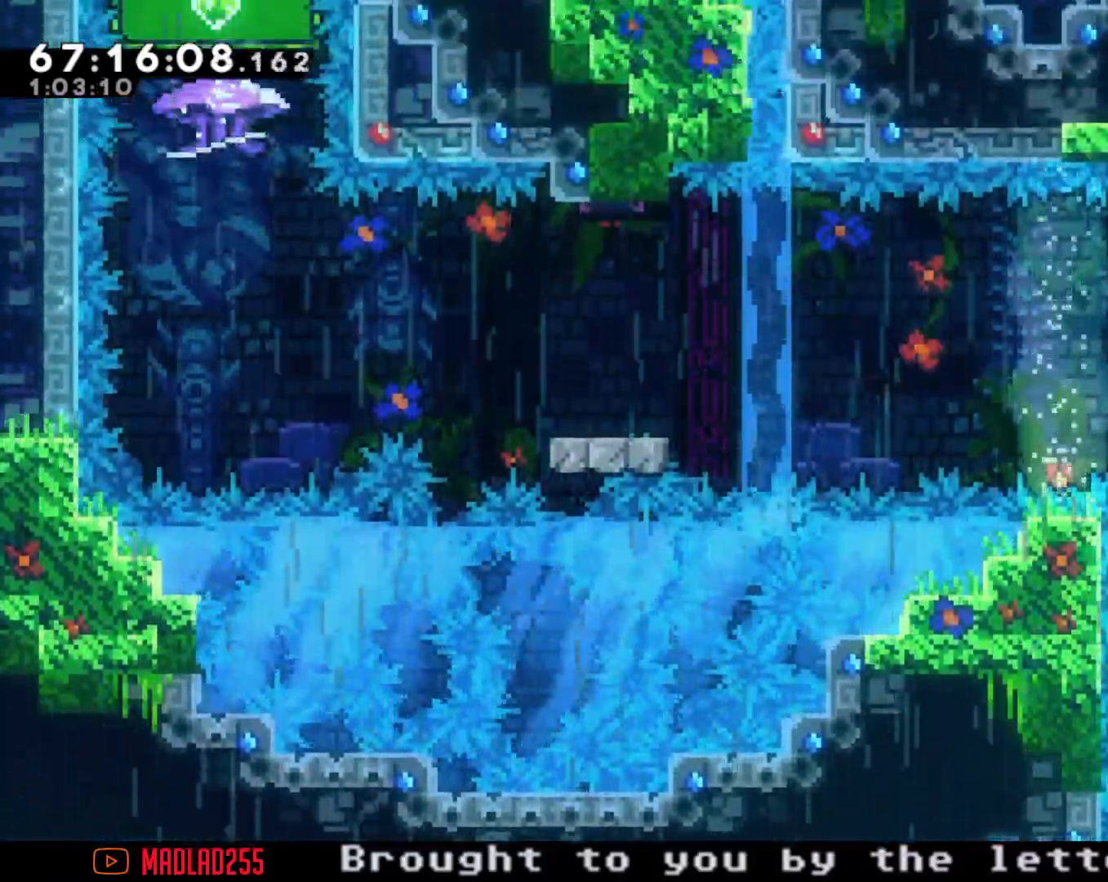
{"dt_ms": 500, "buttons": ["R2"], "left_stick": "center", "right_stick": "center", "events": [[16, "left_stick", "center"], [300, "right_stick", "left"], [367, "right_stick", "center"]]}
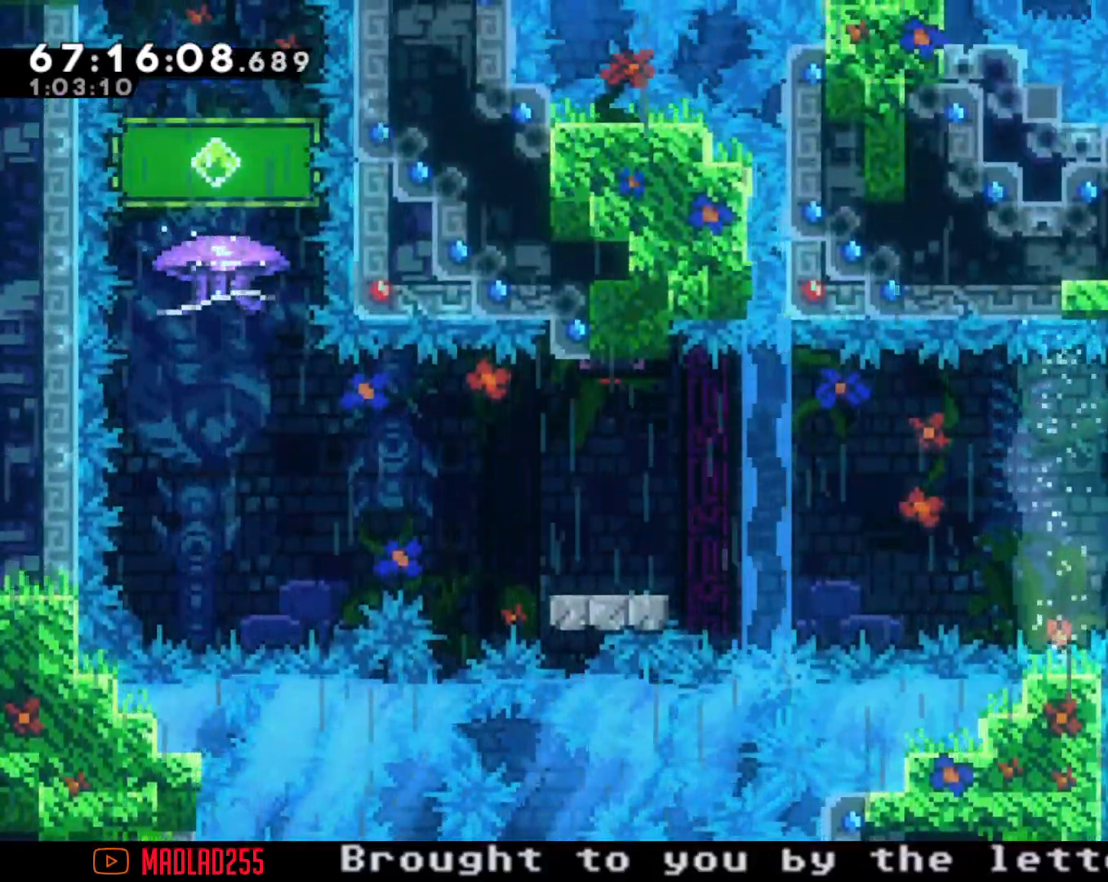
{"dt_ms": 501, "buttons": [], "left_stick": "center", "right_stick": "center", "events": [[84, "R2", "up"], [84, "left_stick", "down"], [234, "X", "down"], [234, "left_stick", "up"], [467, "X", "up"], [501, "left_stick", "center"]]}
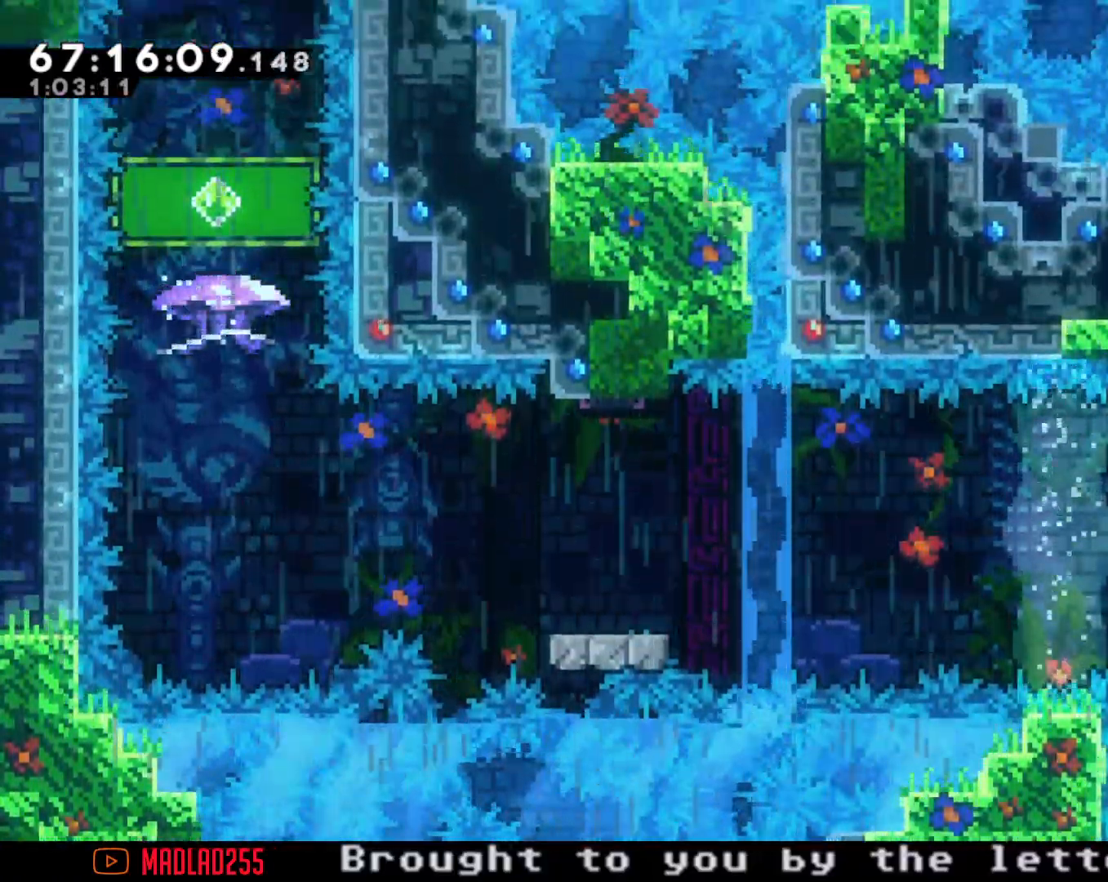
{"dt_ms": 500, "buttons": [], "left_stick": "left", "right_stick": "center", "events": [[333, "left_stick", "left"]]}
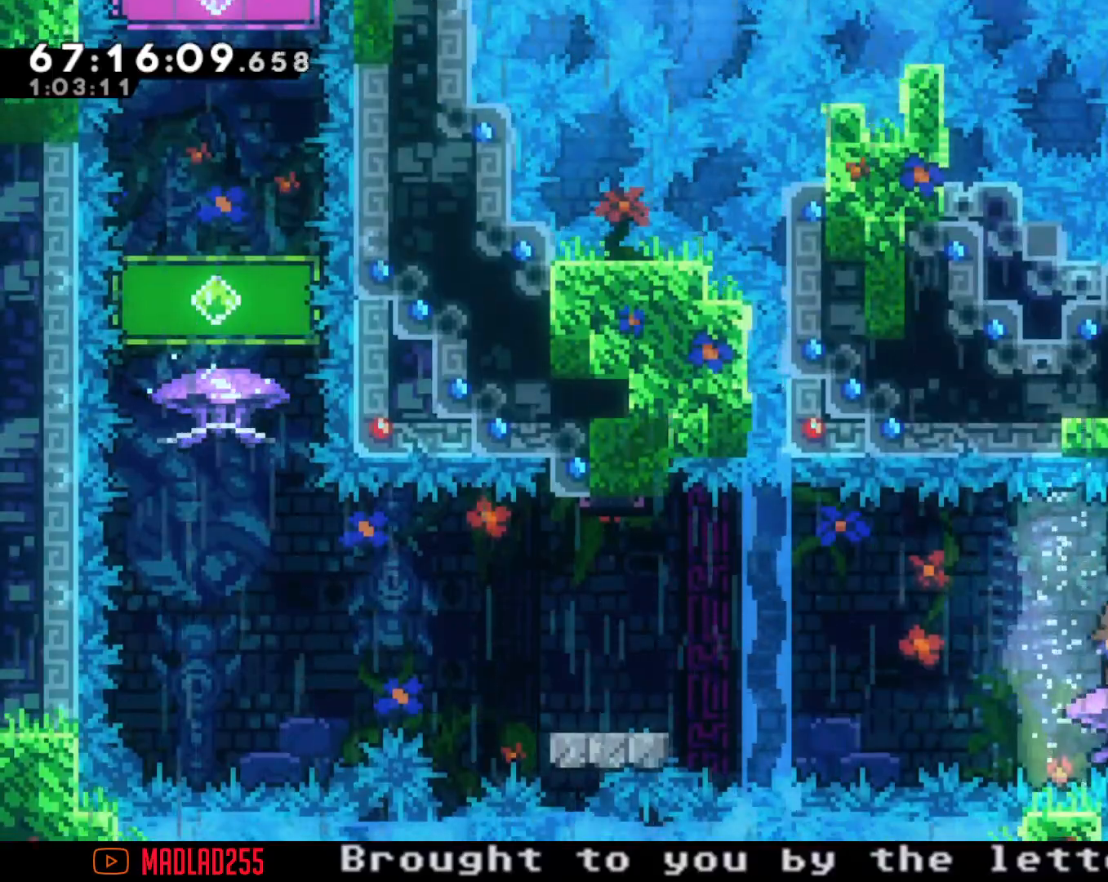
{"dt_ms": 501, "buttons": ["X"], "left_stick": "up-left", "right_stick": "center", "events": [[17, "A", "down"], [100, "A", "up"], [150, "left_stick", "center"], [334, "left_stick", "up-left"], [467, "X", "down"]]}
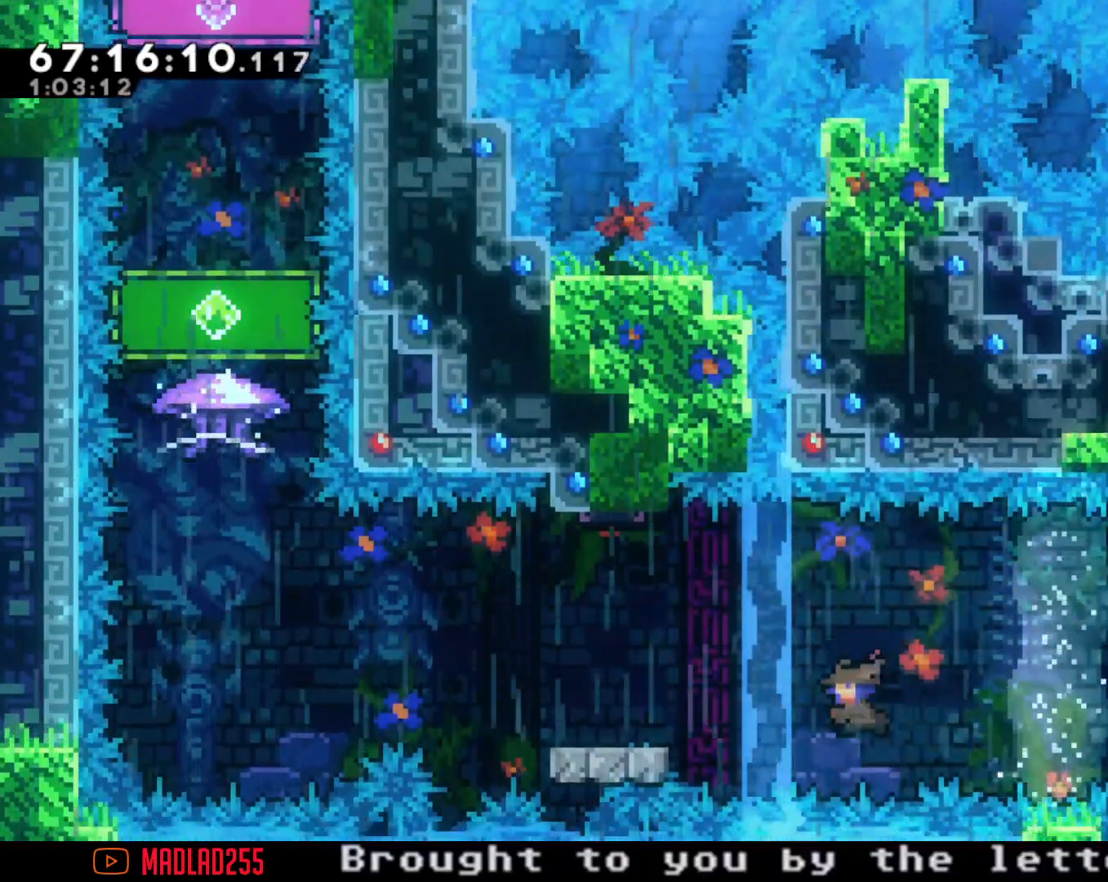
{"dt_ms": 500, "buttons": [], "left_stick": "center", "right_stick": "center", "events": [[83, "X", "up"], [217, "left_stick", "center"]]}
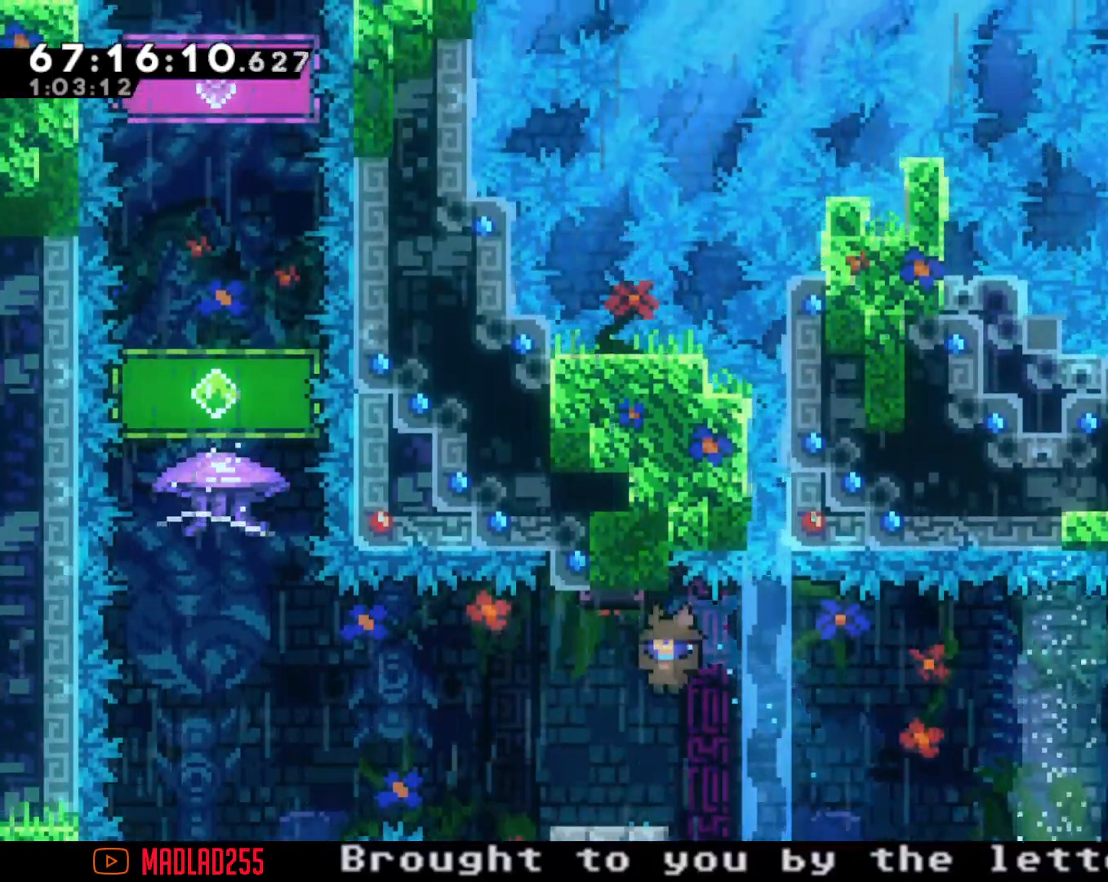
{"dt_ms": 501, "buttons": ["A"], "left_stick": "left", "right_stick": "center", "events": [[50, "left_stick", "left"], [200, "left_stick", "center"], [234, "X", "down"], [284, "left_stick", "left"], [334, "X", "up"], [384, "A", "down"]]}
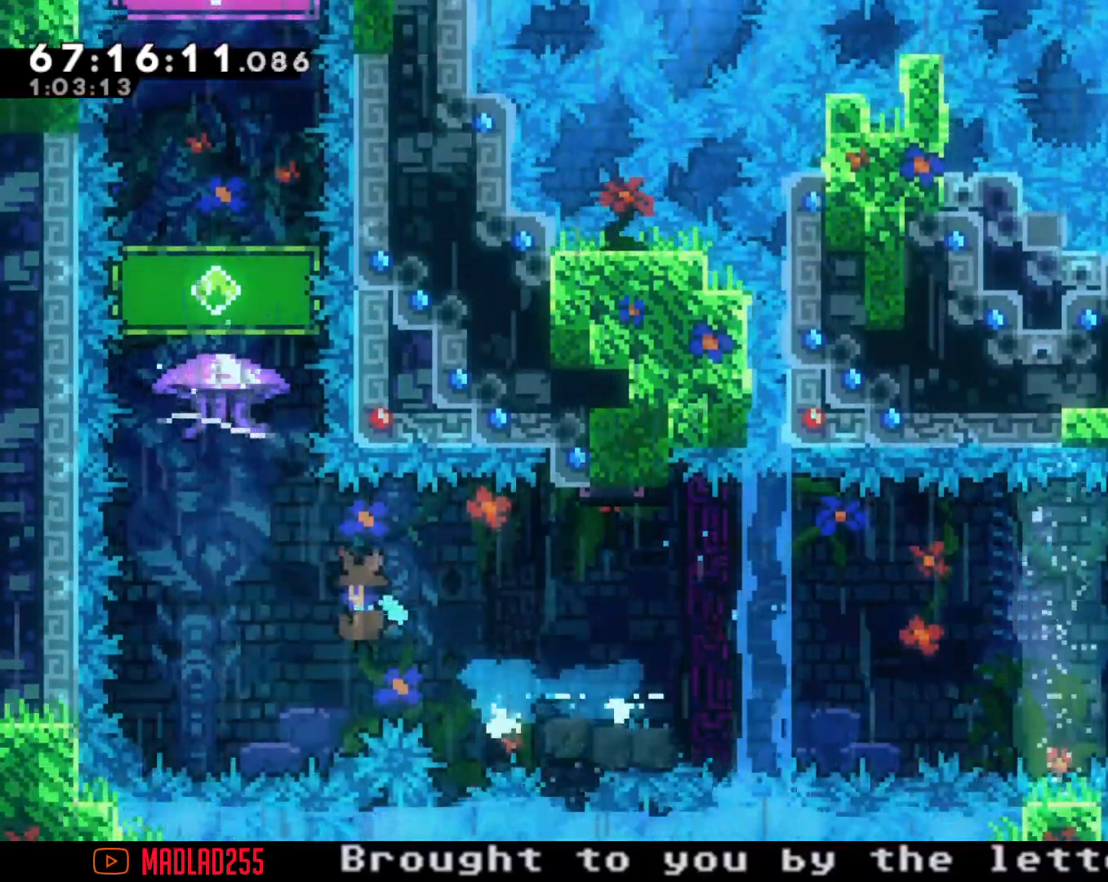
{"dt_ms": 500, "buttons": ["A"], "left_stick": "up", "right_stick": "center", "events": [[117, "A", "up"], [133, "X", "down"], [133, "left_stick", "up"], [333, "X", "up"], [500, "A", "down"]]}
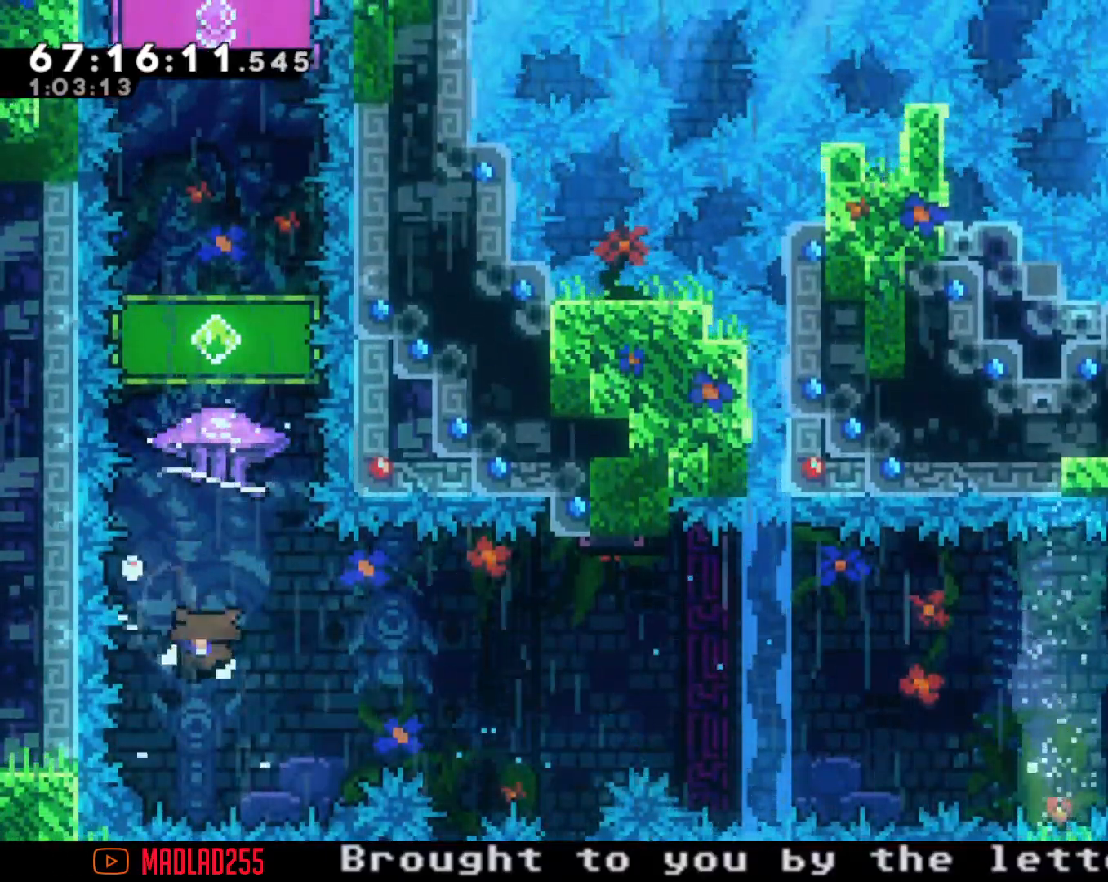
{"dt_ms": 501, "buttons": [], "left_stick": "center", "right_stick": "center", "events": [[50, "left_stick", "center"], [134, "A", "up"], [217, "A", "down"], [351, "A", "up"]]}
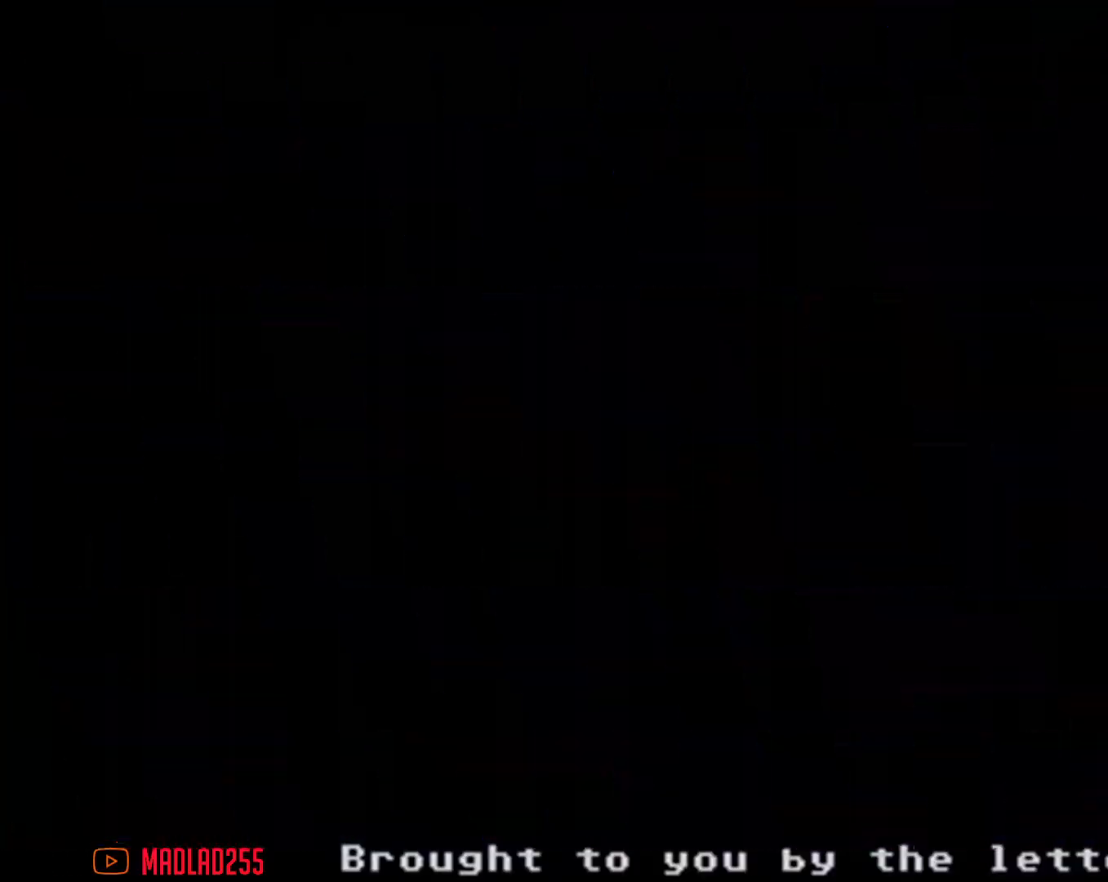
{"dt_ms": 500, "buttons": [], "left_stick": "center", "right_stick": "center", "events": []}
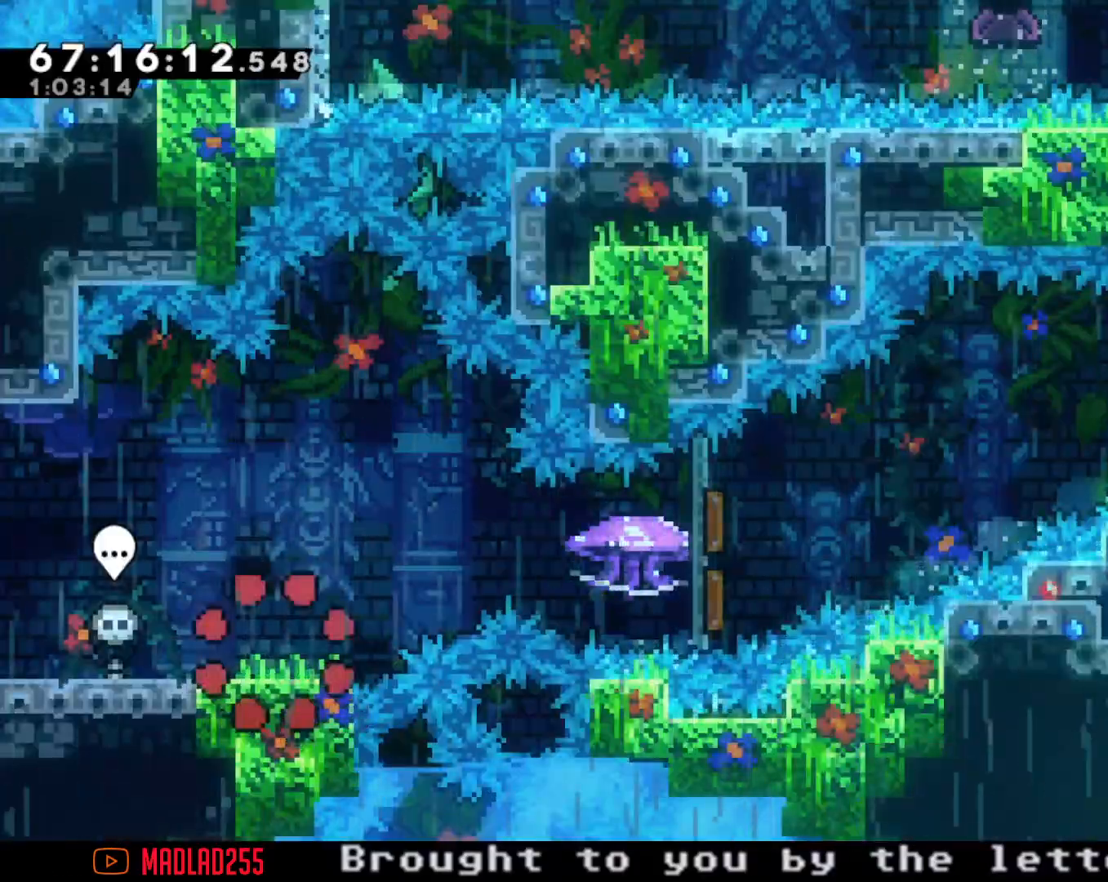
{"dt_ms": 501, "buttons": ["X"], "left_stick": "right", "right_stick": "center", "events": [[217, "A", "down"], [234, "left_stick", "right"], [334, "A", "up"], [417, "X", "down"]]}
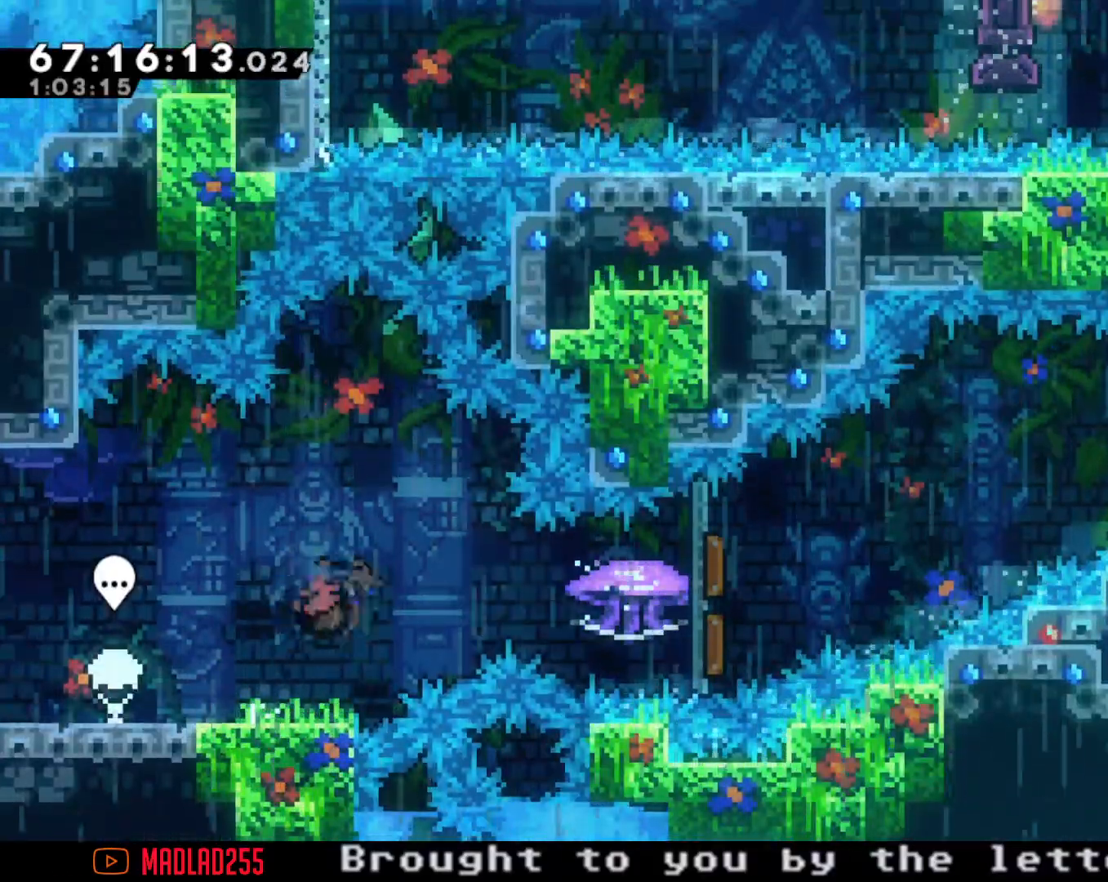
{"dt_ms": 500, "buttons": ["R2"], "left_stick": "right", "right_stick": "center", "events": [[50, "R2", "down"], [50, "X", "up"]]}
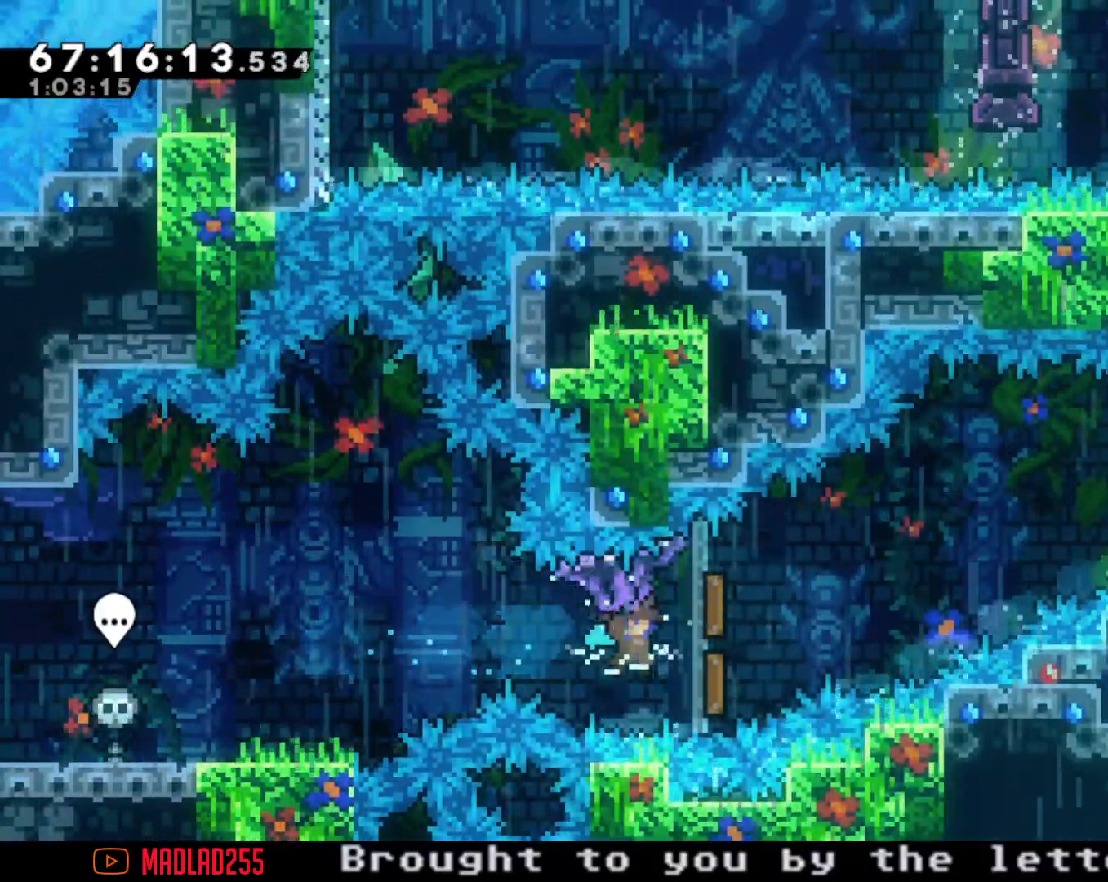
{"dt_ms": 501, "buttons": ["R2"], "left_stick": "right", "right_stick": "center", "events": []}
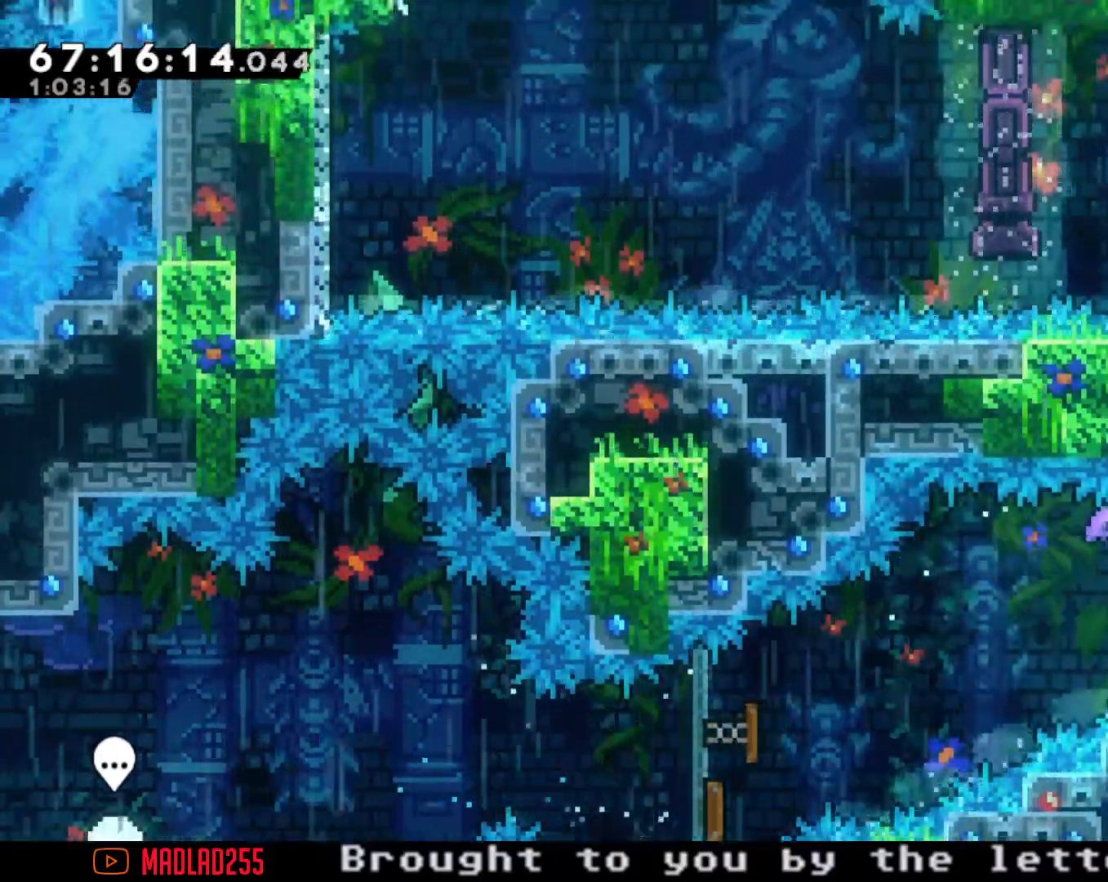
{"dt_ms": 500, "buttons": ["X"], "left_stick": "up", "right_stick": "center", "events": [[250, "R2", "up"], [283, "left_stick", "center"], [417, "left_stick", "up"], [434, "X", "down"]]}
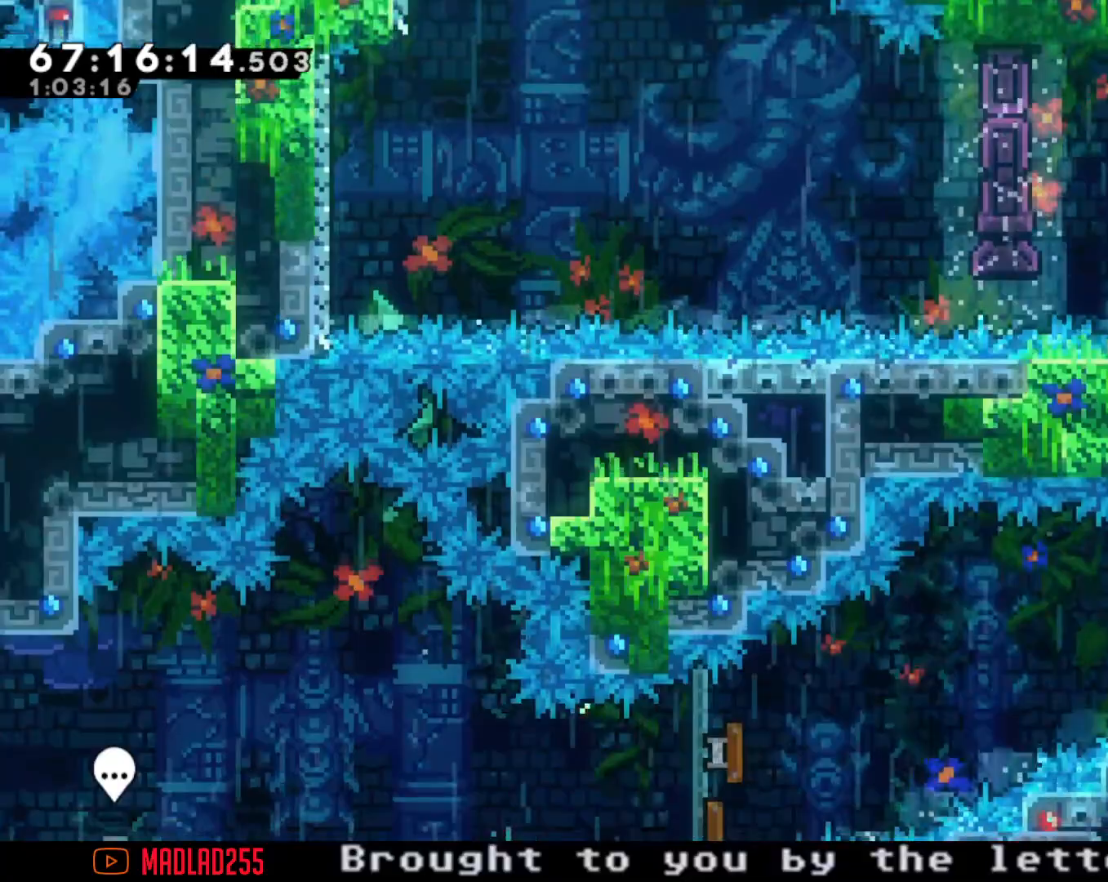
{"dt_ms": 501, "buttons": ["R2"], "left_stick": "center", "right_stick": "center", "events": [[34, "R2", "down"], [67, "X", "up"], [184, "left_stick", "center"]]}